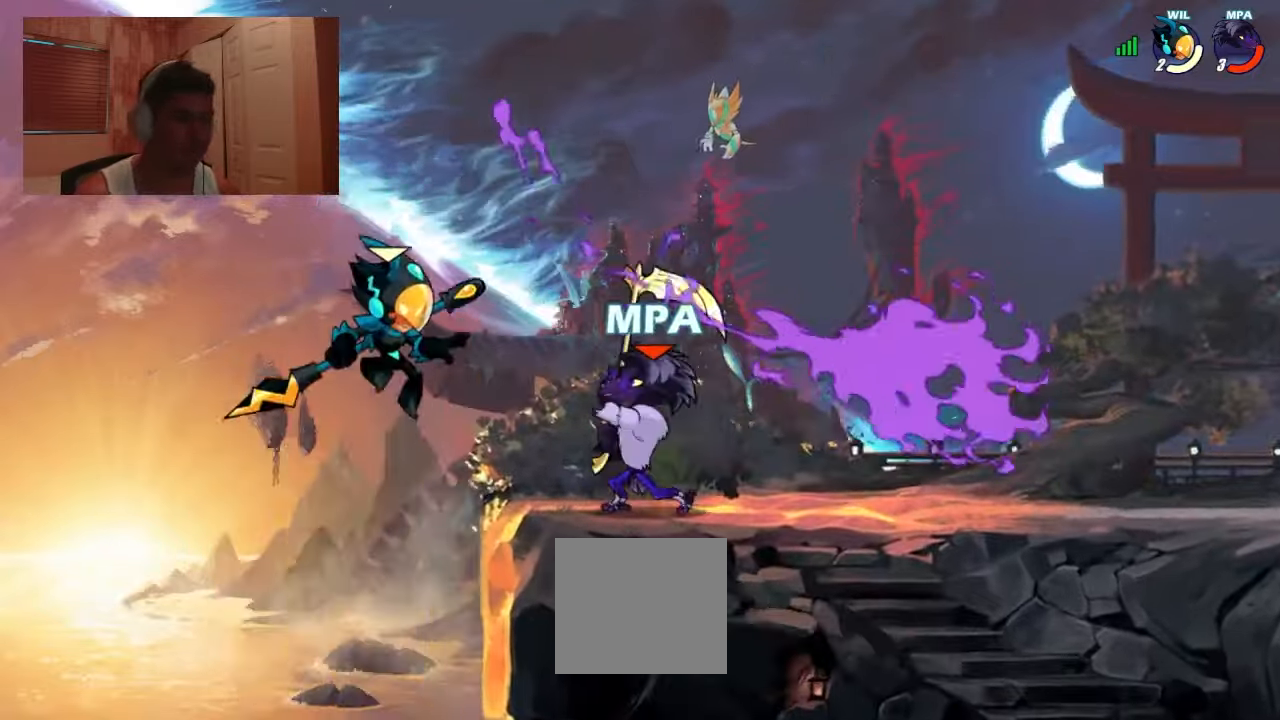
Gameplay with a controller (PlayStation layout); each line is a JSON object with the inputs held at the frame after it. "events" lists button and stick changes between this image and that frame as [ms after this image, input, new state], when the widget could be followed in between. Not read: left_stick right_stick.
{"buttons": ["CROSS", "DPAD_DOWN", "DPAD_RIGHT"], "events": [[167, "DPAD_RIGHT", "down"], [366, "R1", "down"], [433, "CROSS", "down"], [466, "DPAD_DOWN", "down"], [466, "R1", "up"]]}
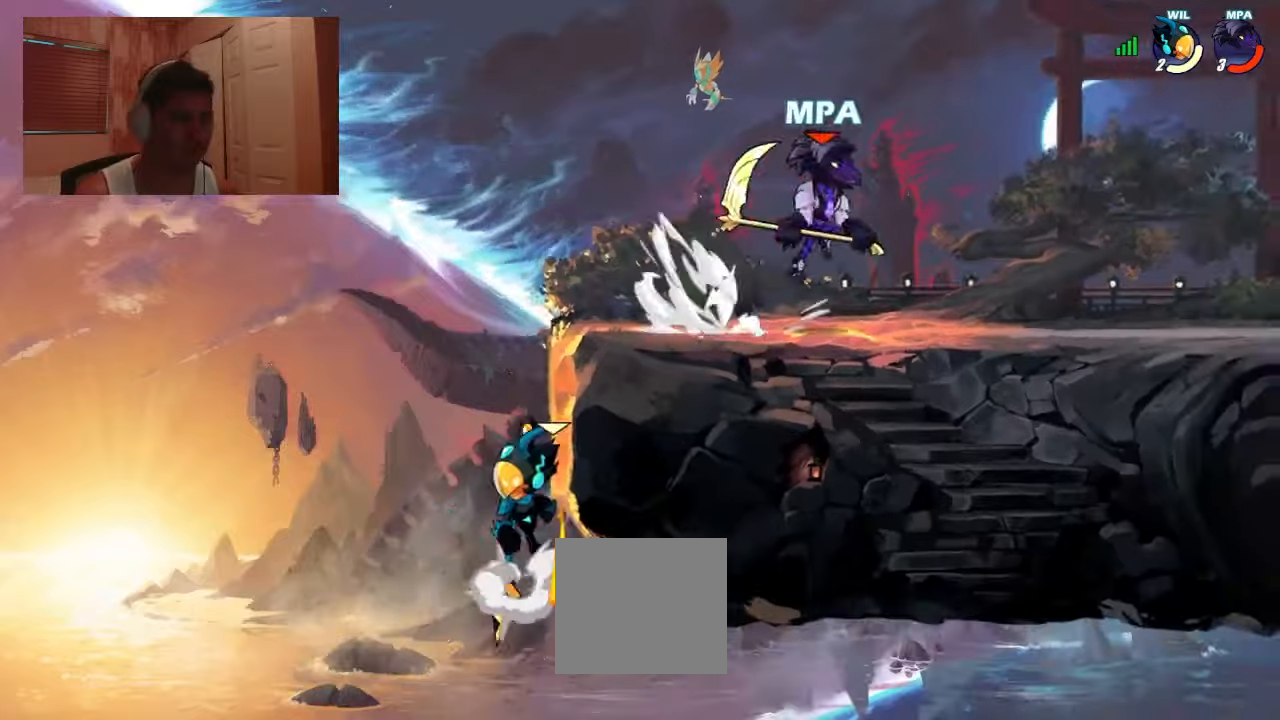
{"buttons": ["DPAD_RIGHT"], "events": [[33, "CROSS", "up"], [33, "DPAD_RIGHT", "up"], [100, "DPAD_DOWN", "up"], [100, "DPAD_LEFT", "down"], [500, "DPAD_LEFT", "up"], [500, "DPAD_RIGHT", "down"]]}
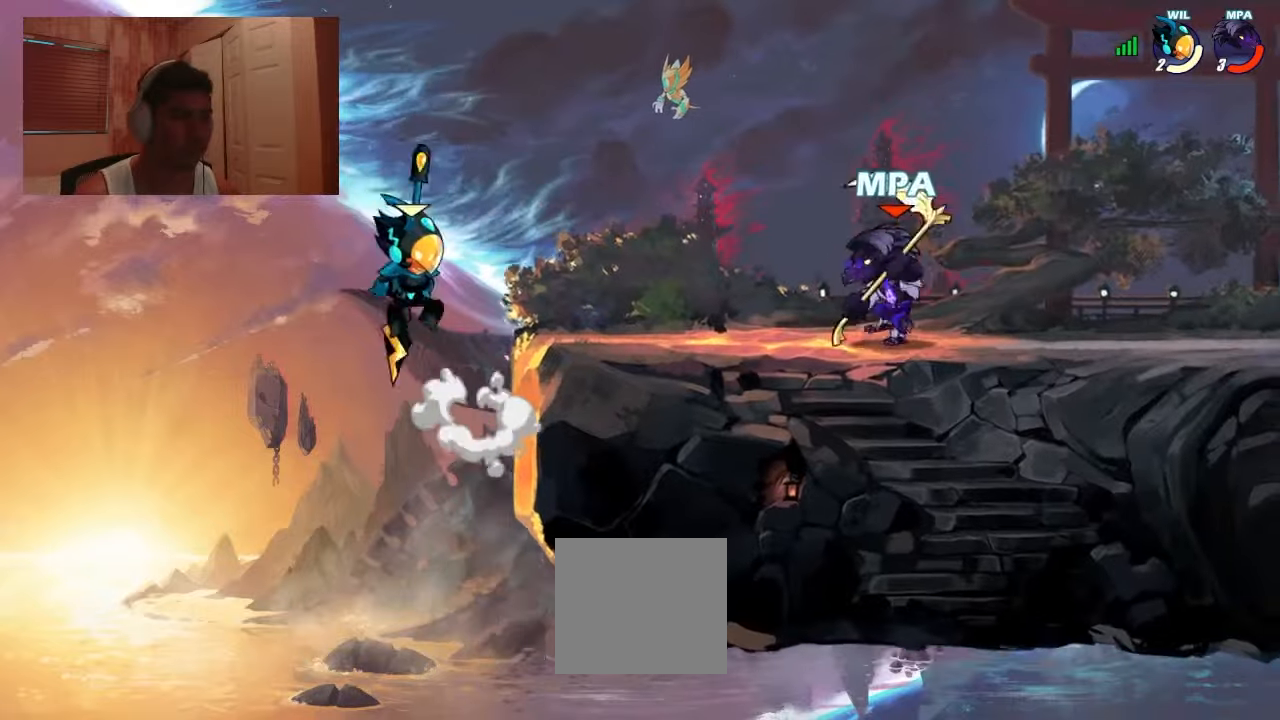
{"buttons": ["DPAD_LEFT"]}
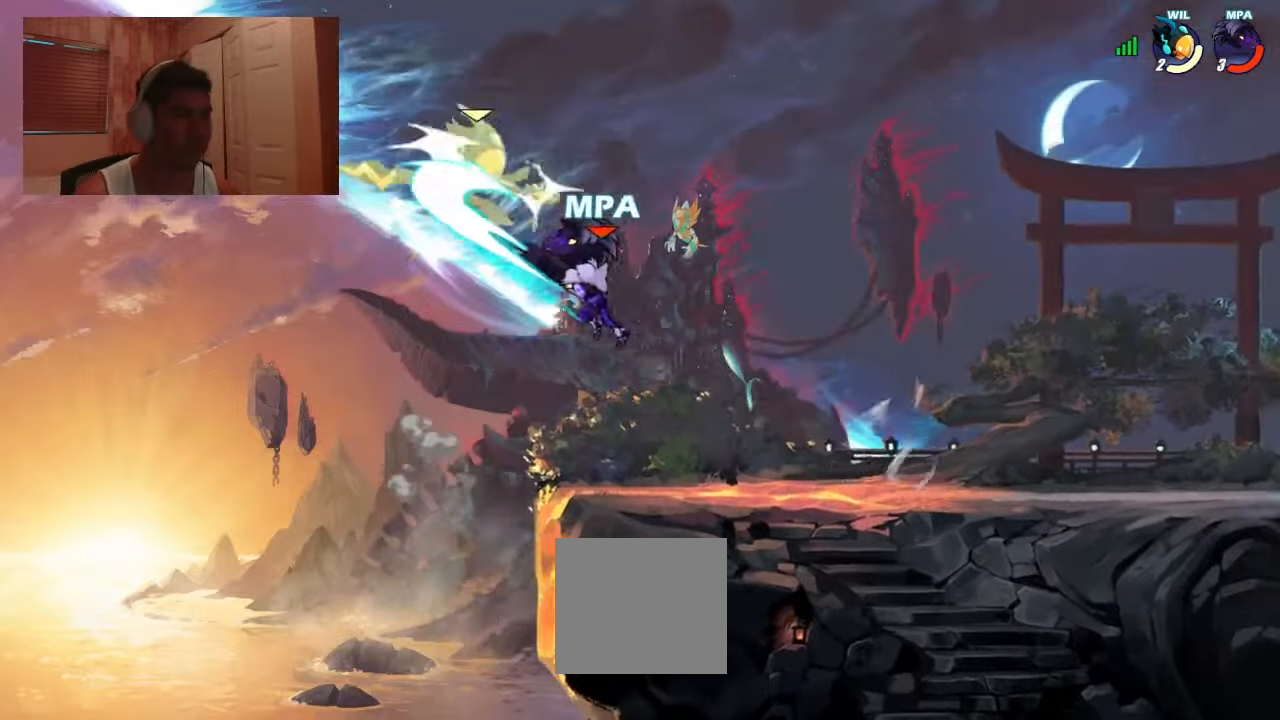
{"buttons": ["DPAD_LEFT"], "events": [[433, "CROSS", "down"], [433, "SQUARE", "down"], [466, "CROSS", "up"], [500, "SQUARE", "up"]]}
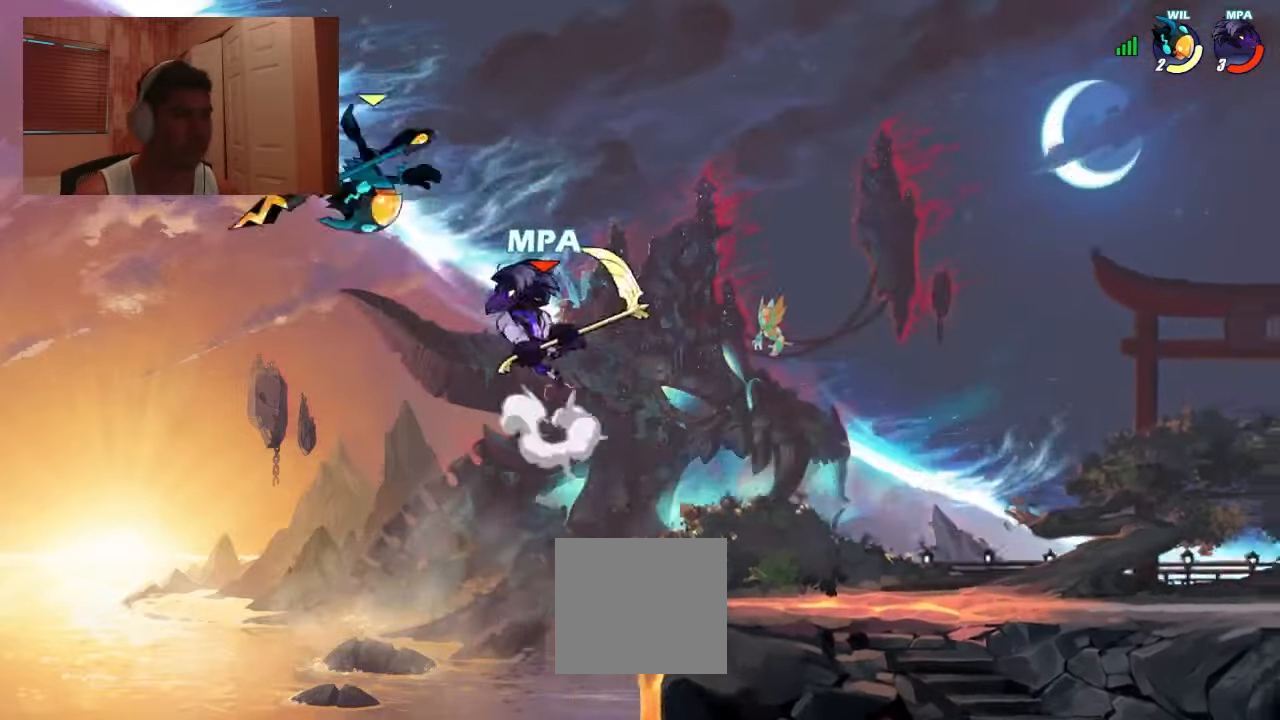
{"buttons": ["DPAD_RIGHT"], "events": [[166, "DPAD_LEFT", "up"], [166, "DPAD_RIGHT", "down"], [366, "R1", "down"], [466, "R1", "up"]]}
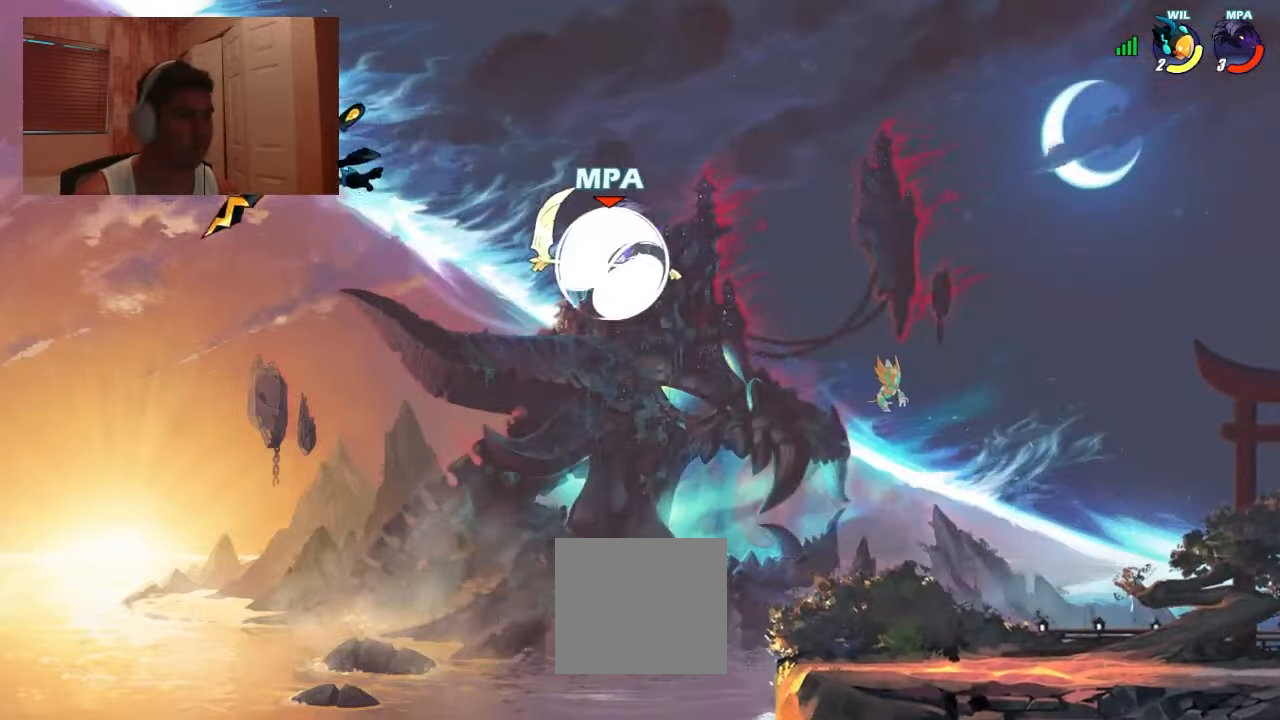
{"buttons": ["DPAD_RIGHT"], "events": [[133, "DPAD_DOWN", "down"], [433, "DPAD_DOWN", "up"]]}
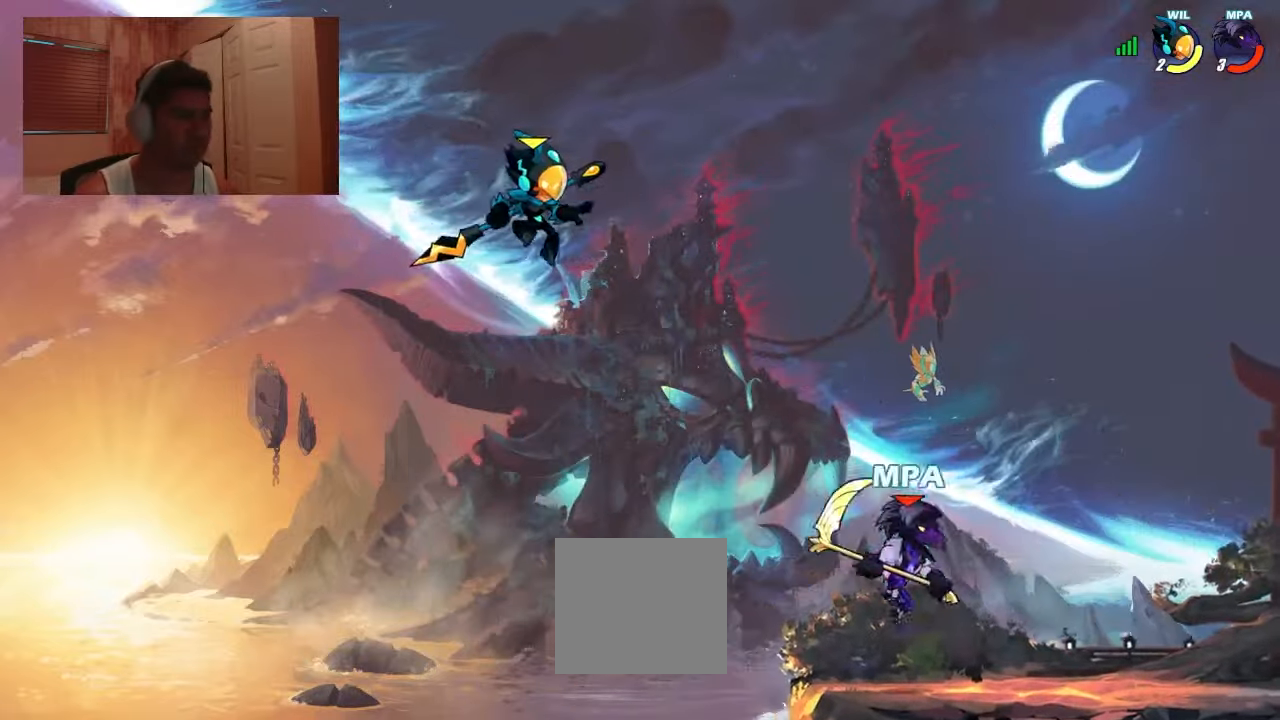
{"buttons": ["DPAD_RIGHT"], "events": [[33, "DPAD_LEFT", "down"], [33, "DPAD_RIGHT", "up"], [166, "CROSS", "down"], [166, "R1", "down"], [200, "DPAD_DOWN", "down"], [200, "DPAD_LEFT", "up"], [200, "DPAD_RIGHT", "down"], [200, "R1", "up"], [233, "CROSS", "up"], [300, "DPAD_DOWN", "up"], [300, "L1", "down"], [333, "L1", "up"], [333, "R1", "down"], [466, "R1", "up"]]}
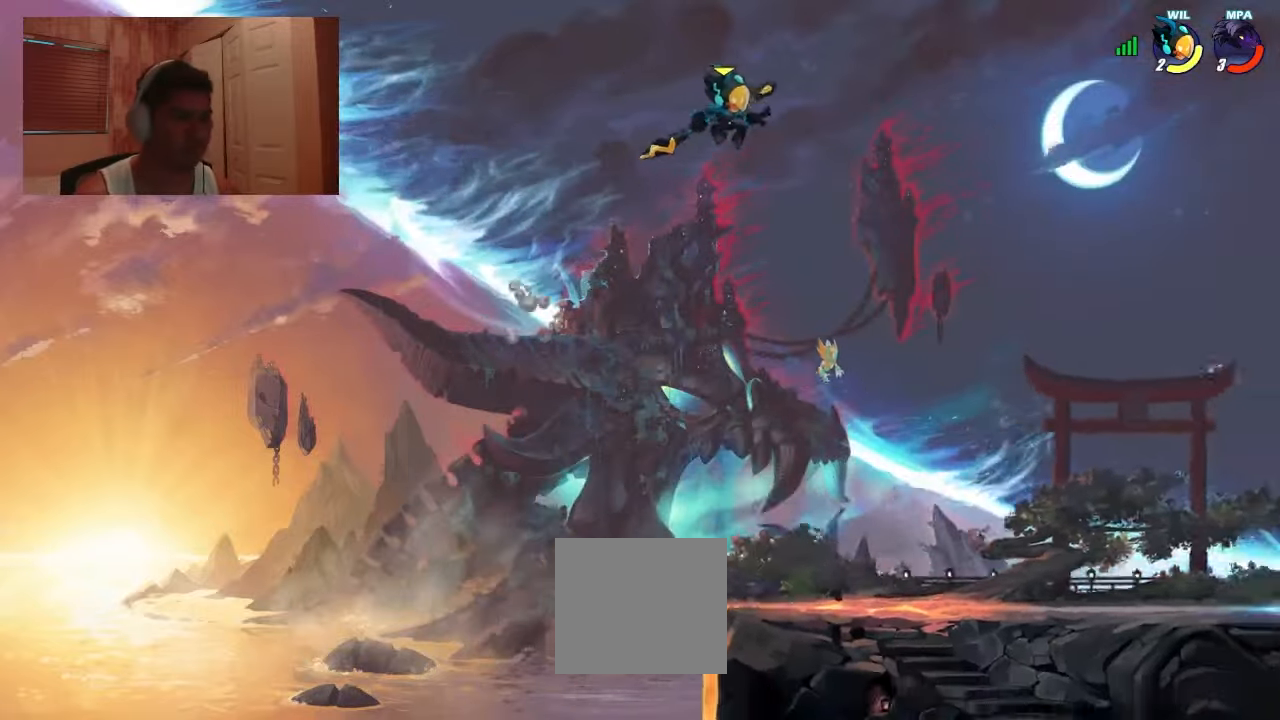
{"buttons": ["DPAD_LEFT"], "events": [[66, "CROSS", "down"], [166, "CROSS", "up"], [266, "DPAD_DOWN", "down"], [300, "CROSS", "down"], [366, "DPAD_DOWN", "up"], [400, "CROSS", "up"], [433, "DPAD_RIGHT", "up"], [466, "DPAD_LEFT", "down"]]}
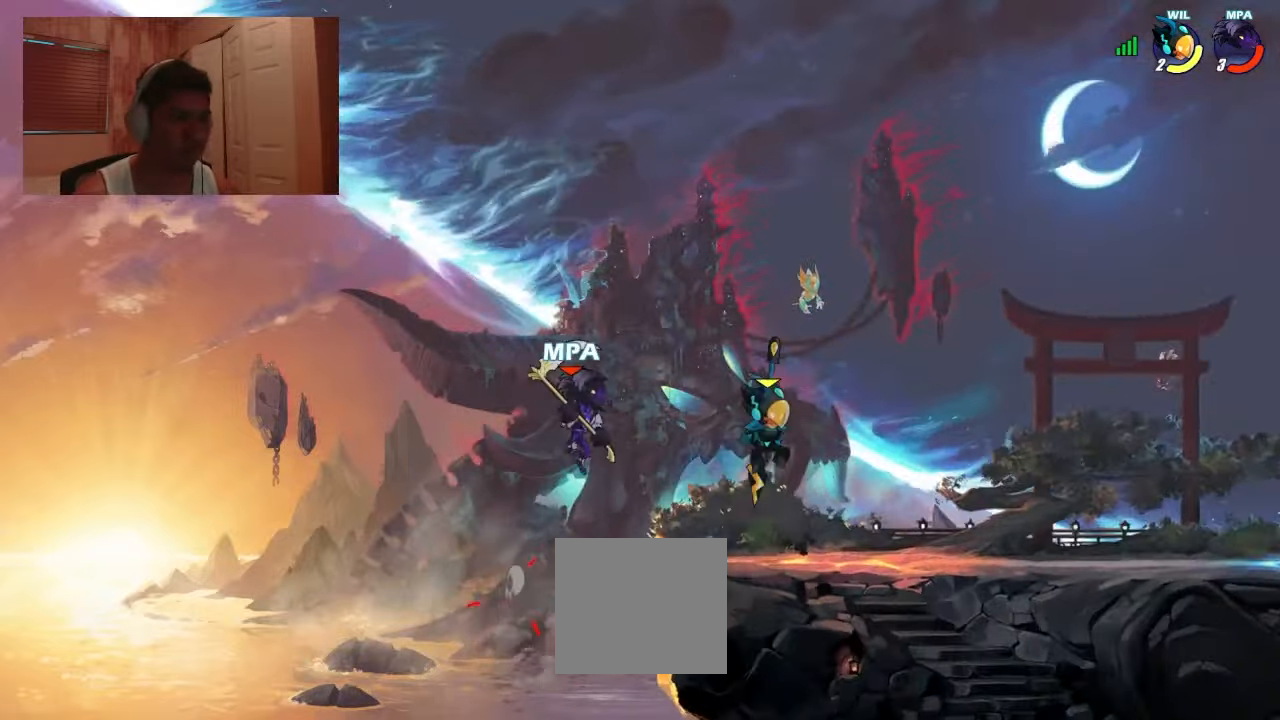
{"buttons": ["DPAD_LEFT"], "events": [[33, "DPAD_DOWN", "down"], [66, "DPAD_LEFT", "up"], [100, "DPAD_RIGHT", "down"], [166, "DPAD_DOWN", "up"], [166, "SQUARE", "down"], [200, "DPAD_DOWN", "down"], [233, "DPAD_DOWN", "up"], [333, "SQUARE", "up"], [400, "DPAD_LEFT", "down"], [400, "DPAD_RIGHT", "up"]]}
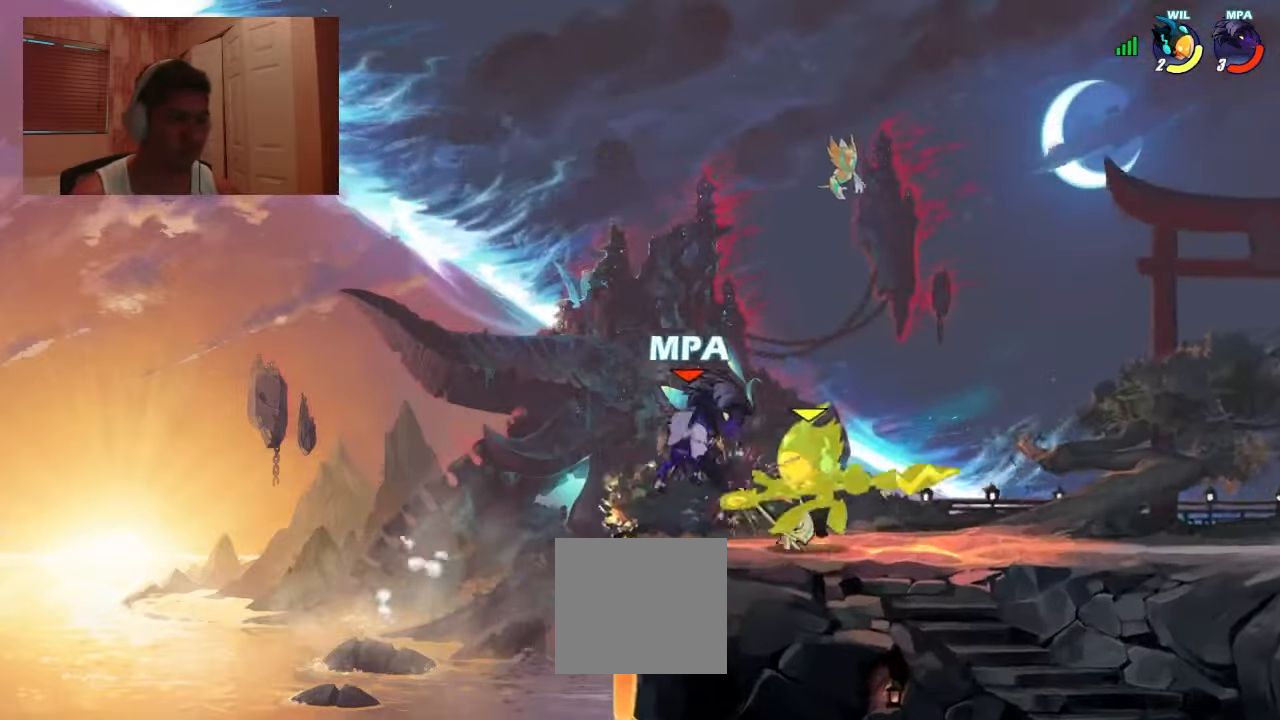
{"buttons": ["DPAD_RIGHT"], "events": [[66, "DPAD_LEFT", "up"], [66, "DPAD_RIGHT", "down"], [300, "R1", "down"], [400, "R1", "up"]]}
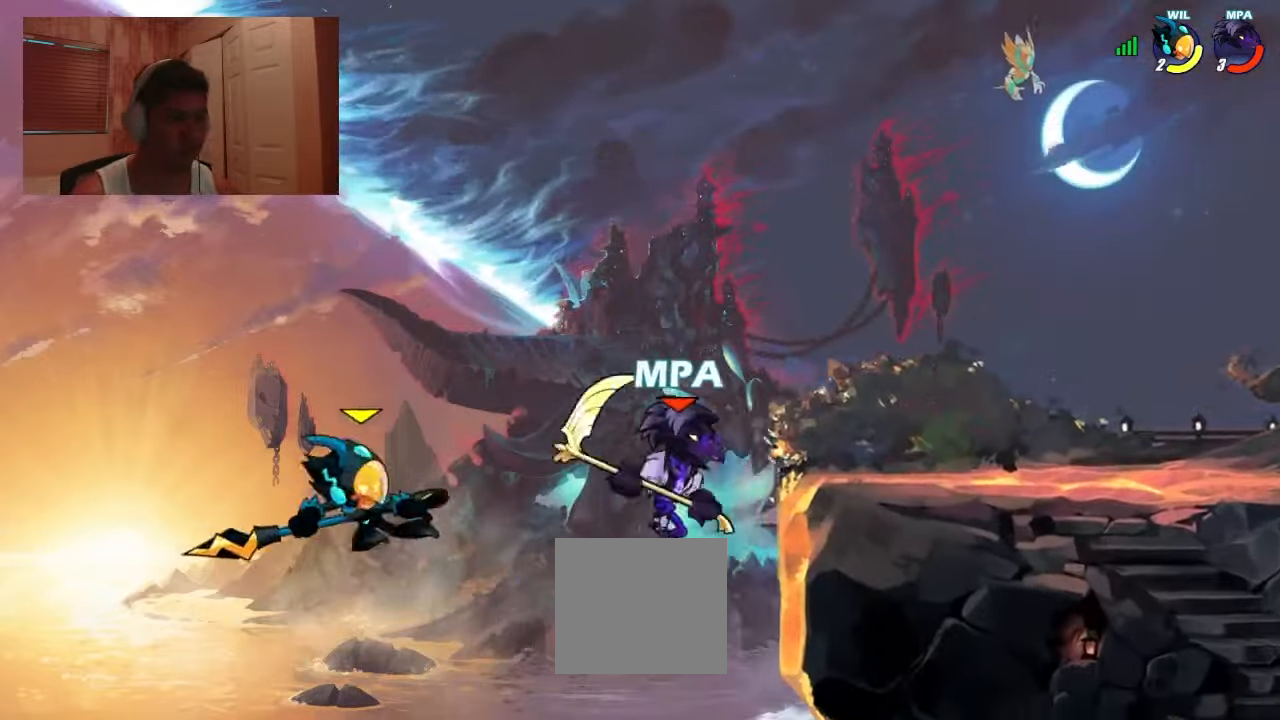
{"buttons": ["CROSS", "R1", "DPAD_DOWN", "DPAD_RIGHT"], "events": [[33, "CROSS", "down"], [133, "CROSS", "up"], [233, "DPAD_DOWN", "down"], [366, "DPAD_DOWN", "up"], [433, "R1", "down"], [500, "CROSS", "down"], [500, "DPAD_DOWN", "down"]]}
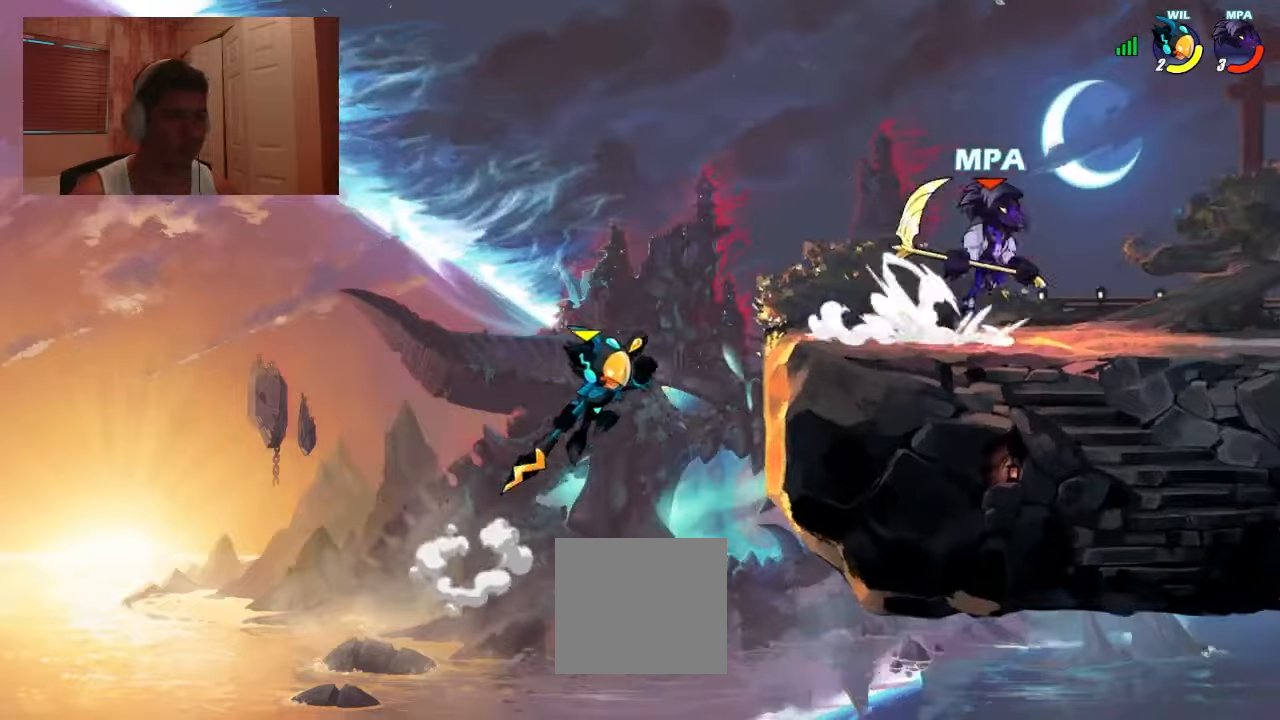
{"buttons": ["DPAD_DOWN", "DPAD_RIGHT"], "events": [[33, "R1", "up"], [67, "CROSS", "up"], [100, "DPAD_RIGHT", "up"], [133, "DPAD_LEFT", "down"], [167, "DPAD_DOWN", "up"], [167, "R1", "down"], [233, "R1", "up"], [300, "DPAD_DOWN", "down"], [333, "DPAD_LEFT", "up"], [333, "DPAD_RIGHT", "down"], [367, "DPAD_DOWN", "up"], [400, "R1", "down"], [467, "R1", "up"], [500, "DPAD_DOWN", "down"]]}
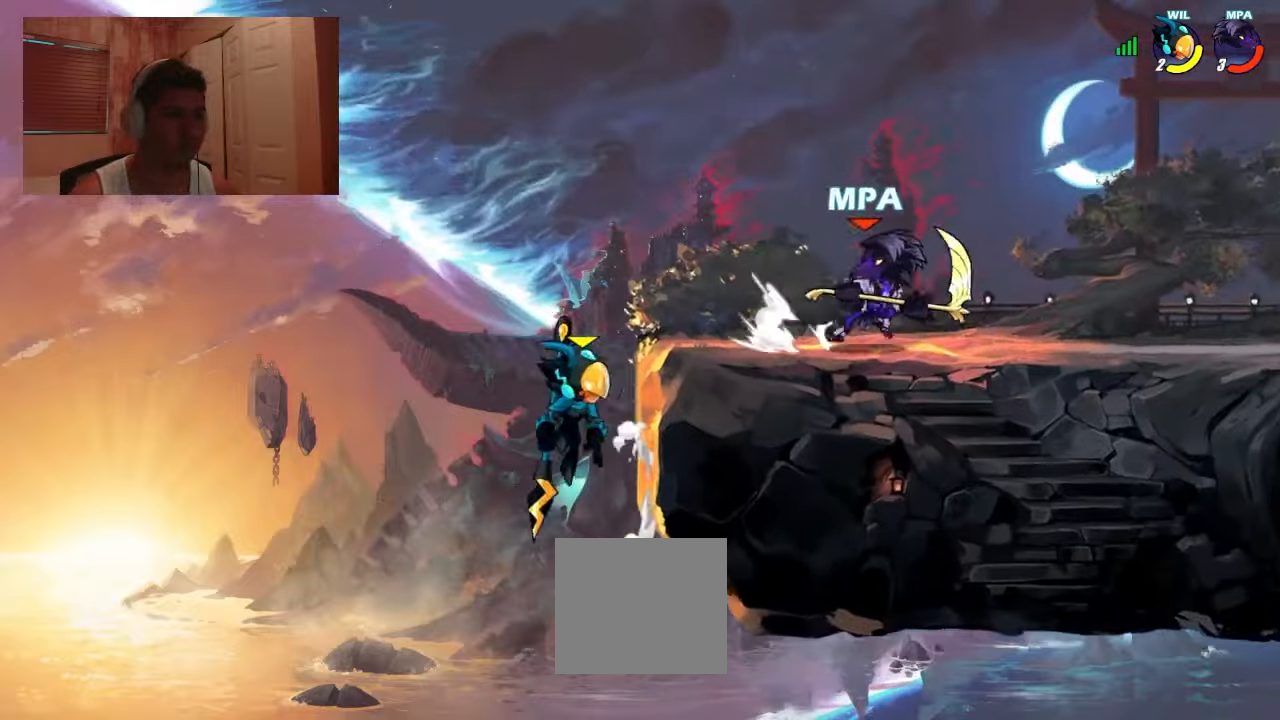
{"buttons": ["DPAD_RIGHT"], "events": [[67, "DPAD_DOWN", "up"], [67, "DPAD_LEFT", "down"], [67, "DPAD_RIGHT", "up"], [300, "CROSS", "down"], [300, "R1", "down"], [333, "CROSS", "up"], [333, "R1", "up"], [333, "SQUARE", "down"], [400, "SQUARE", "up"], [433, "DPAD_LEFT", "up"], [433, "DPAD_RIGHT", "down"]]}
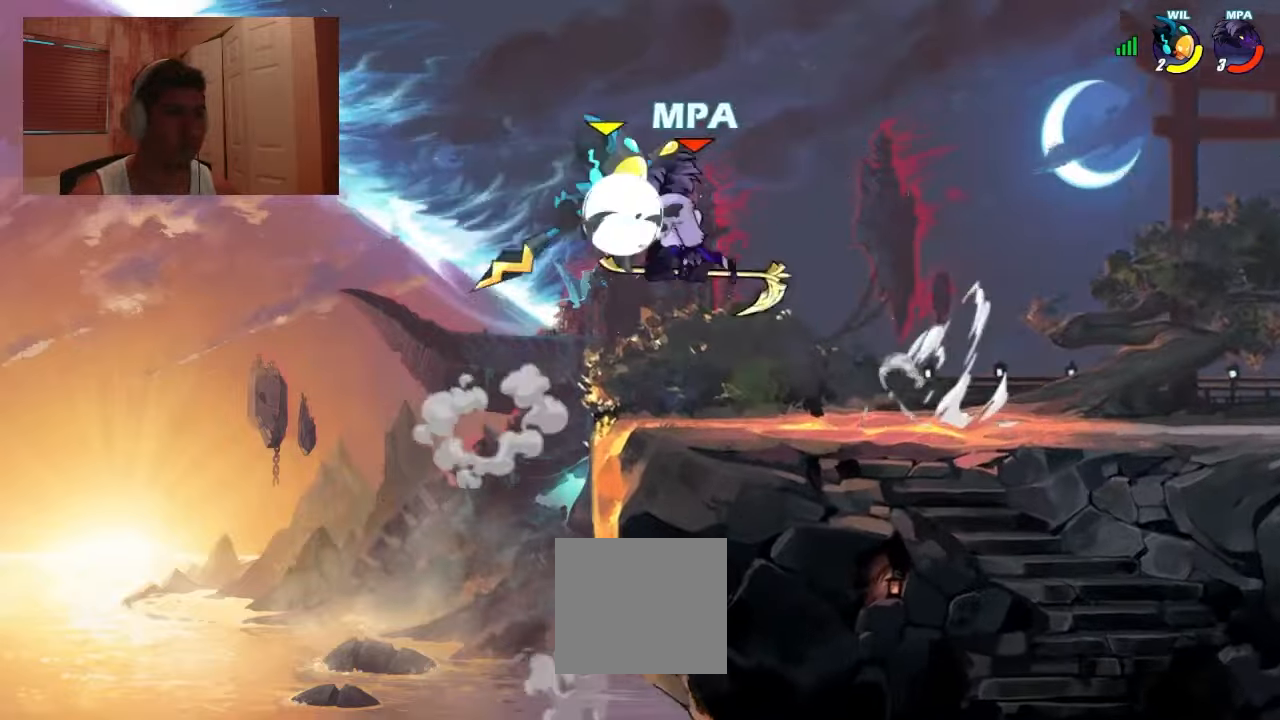
{"buttons": ["R1", "DPAD_DOWN", "DPAD_RIGHT"], "events": [[367, "DPAD_DOWN", "down"], [433, "CROSS", "down"], [467, "CROSS", "up"], [467, "R1", "down"]]}
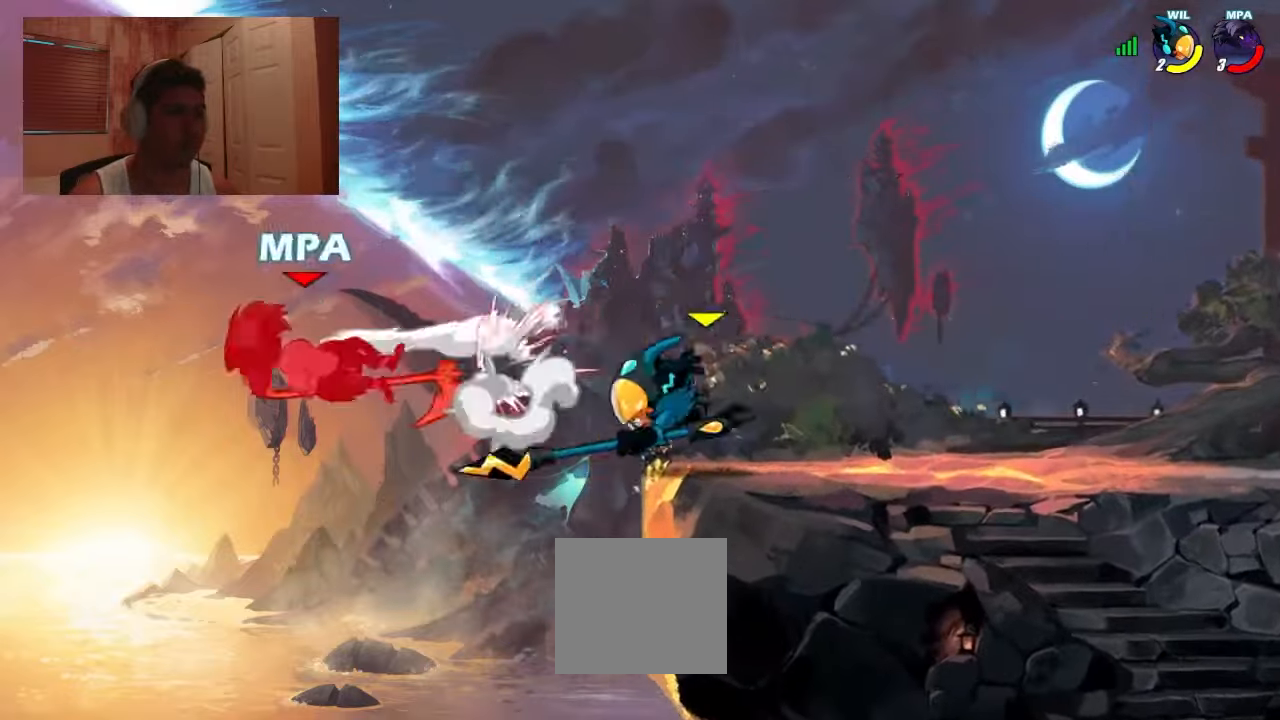
{"buttons": ["DPAD_RIGHT"], "events": [[33, "R1", "up"], [67, "DPAD_DOWN", "up"], [100, "DPAD_RIGHT", "up"], [233, "DPAD_RIGHT", "down"]]}
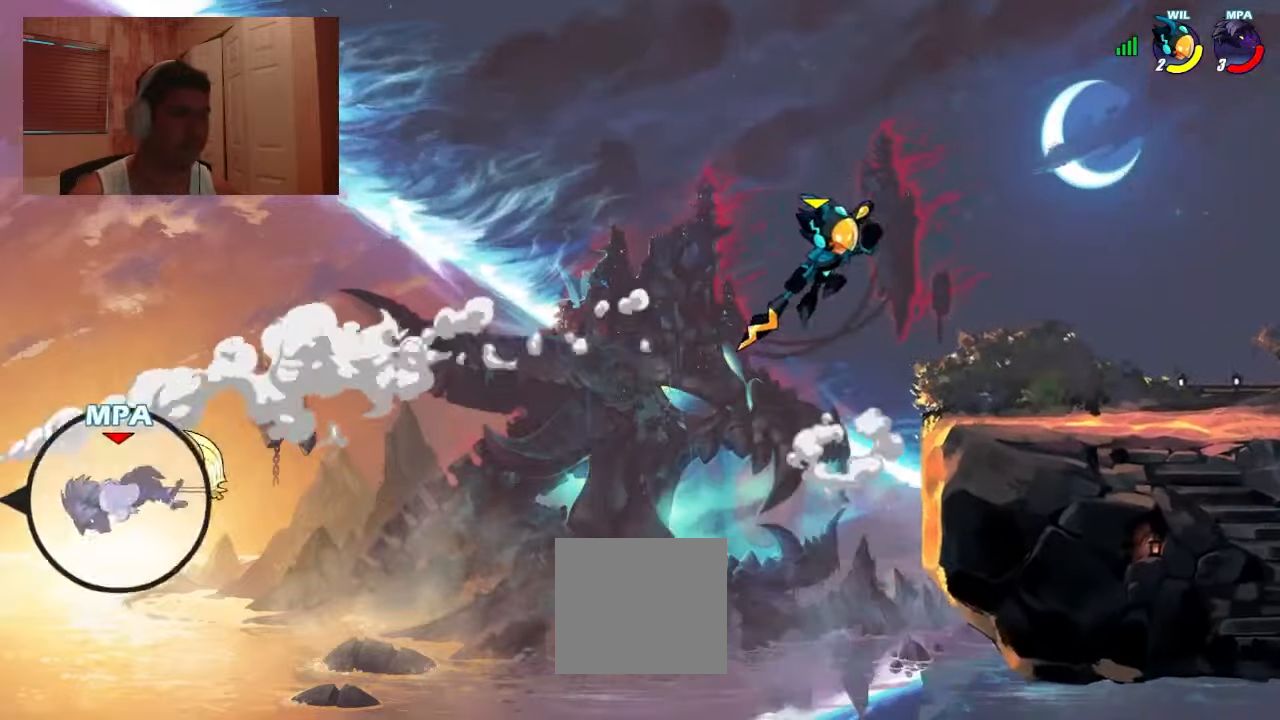
{"buttons": ["DPAD_RIGHT"], "events": [[167, "R2", "down"], [233, "R2", "up"], [267, "R2", "down"], [367, "R2", "up"]]}
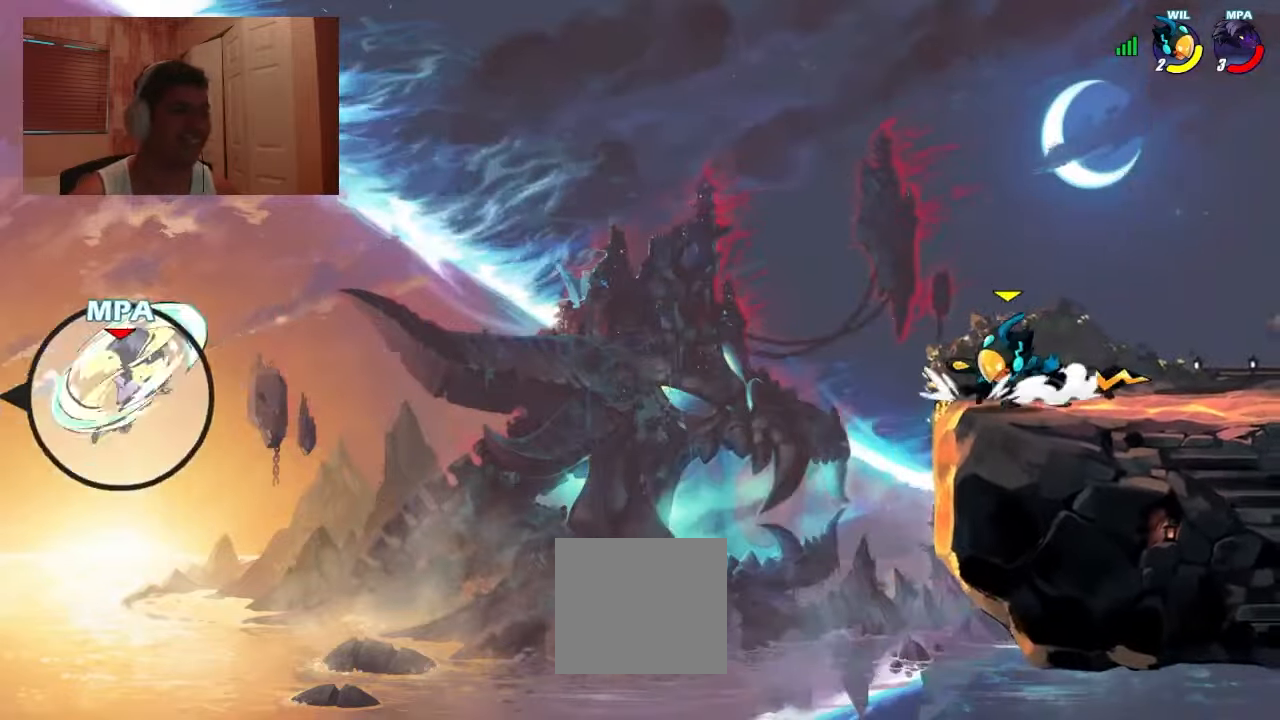
{"buttons": ["DPAD_RIGHT"], "events": []}
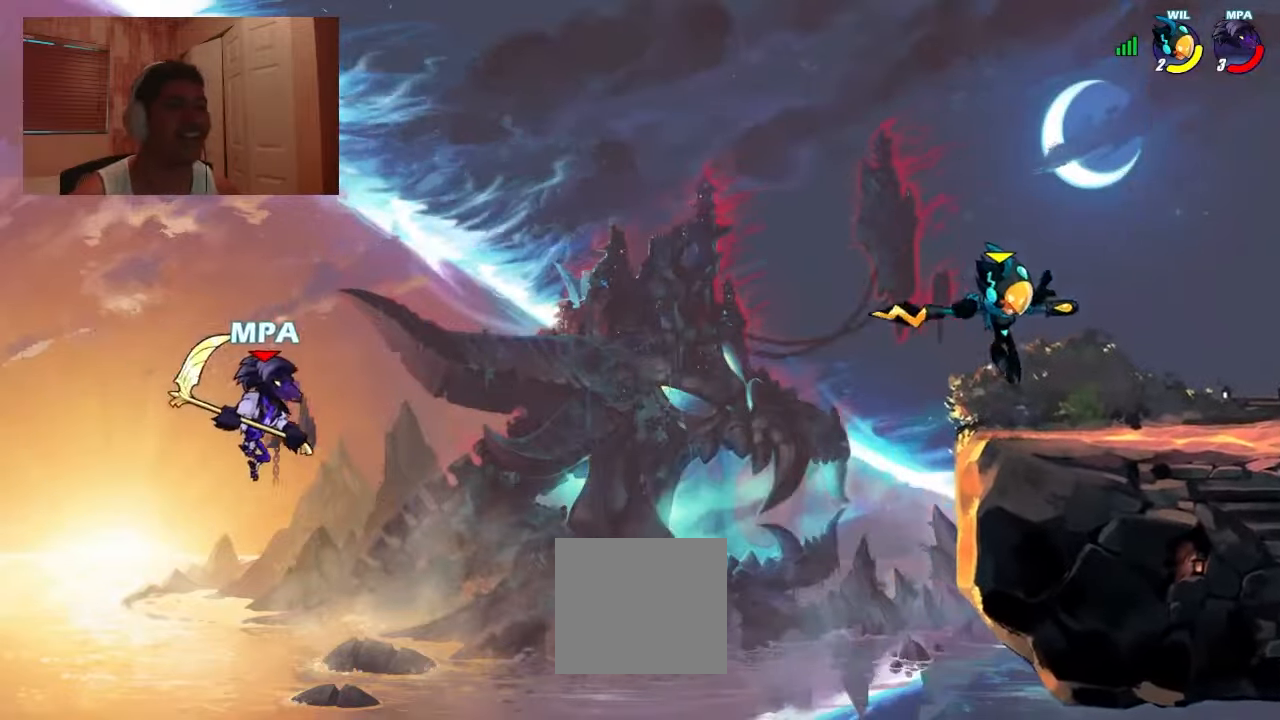
{"buttons": ["DPAD_RIGHT"], "events": [[167, "CROSS", "down"], [267, "CROSS", "up"]]}
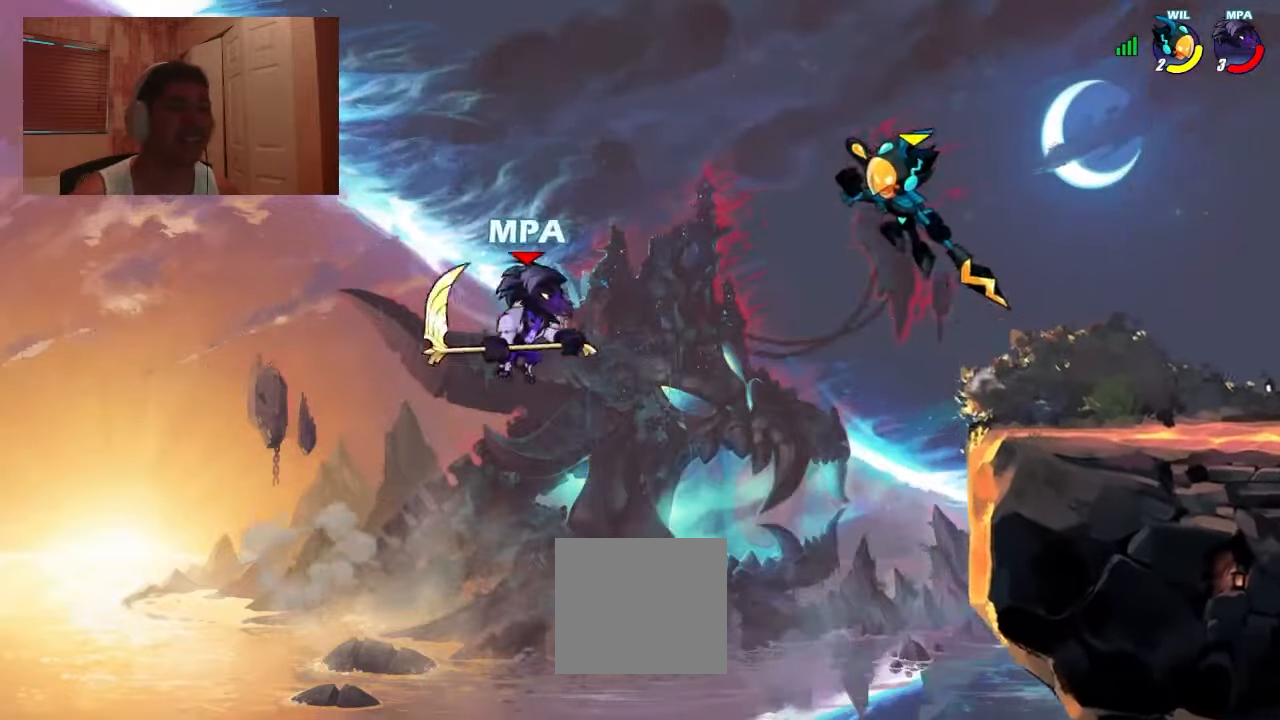
{"buttons": ["DPAD_DOWN", "DPAD_RIGHT"], "events": [[67, "DPAD_RIGHT", "up"], [100, "DPAD_UP", "down"], [133, "R1", "down"], [233, "R1", "up"], [267, "DPAD_UP", "up"], [400, "DPAD_RIGHT", "down"], [433, "DPAD_DOWN", "down"]]}
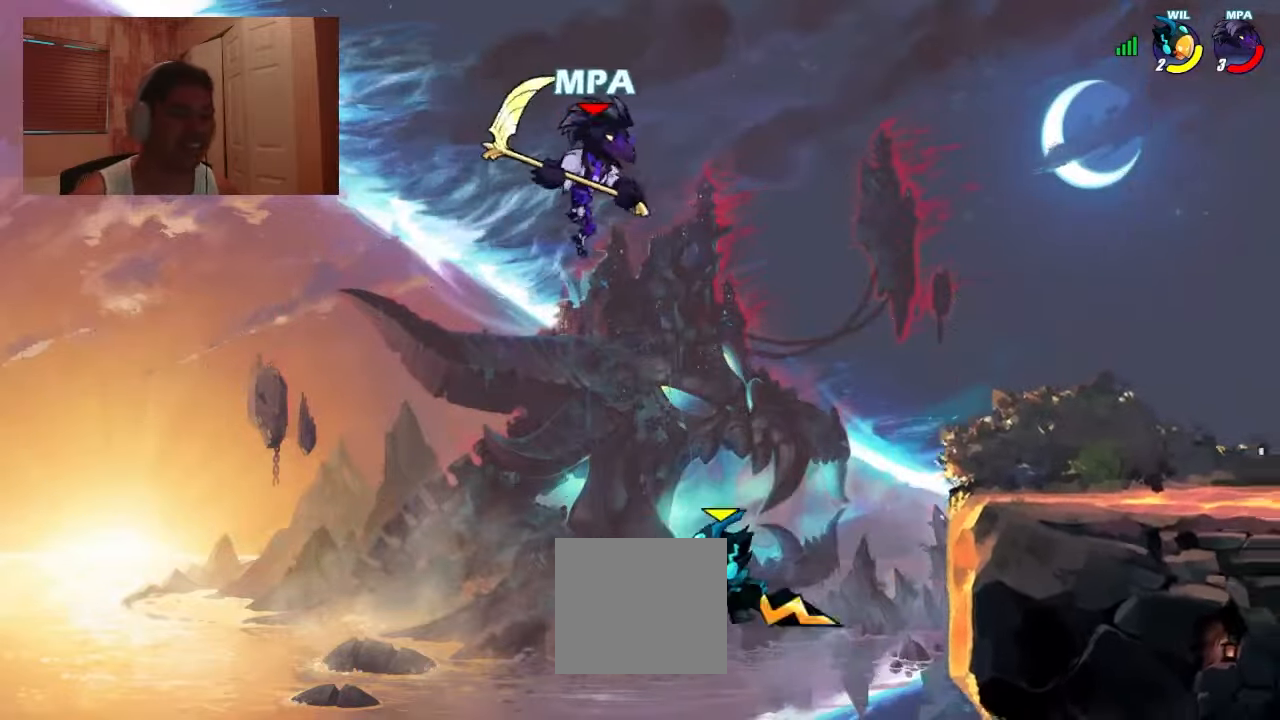
{"buttons": ["DPAD_RIGHT"], "events": [[200, "DPAD_DOWN", "up"], [300, "CROSS", "down"], [333, "R1", "down"], [400, "R1", "up"], [433, "CROSS", "up"]]}
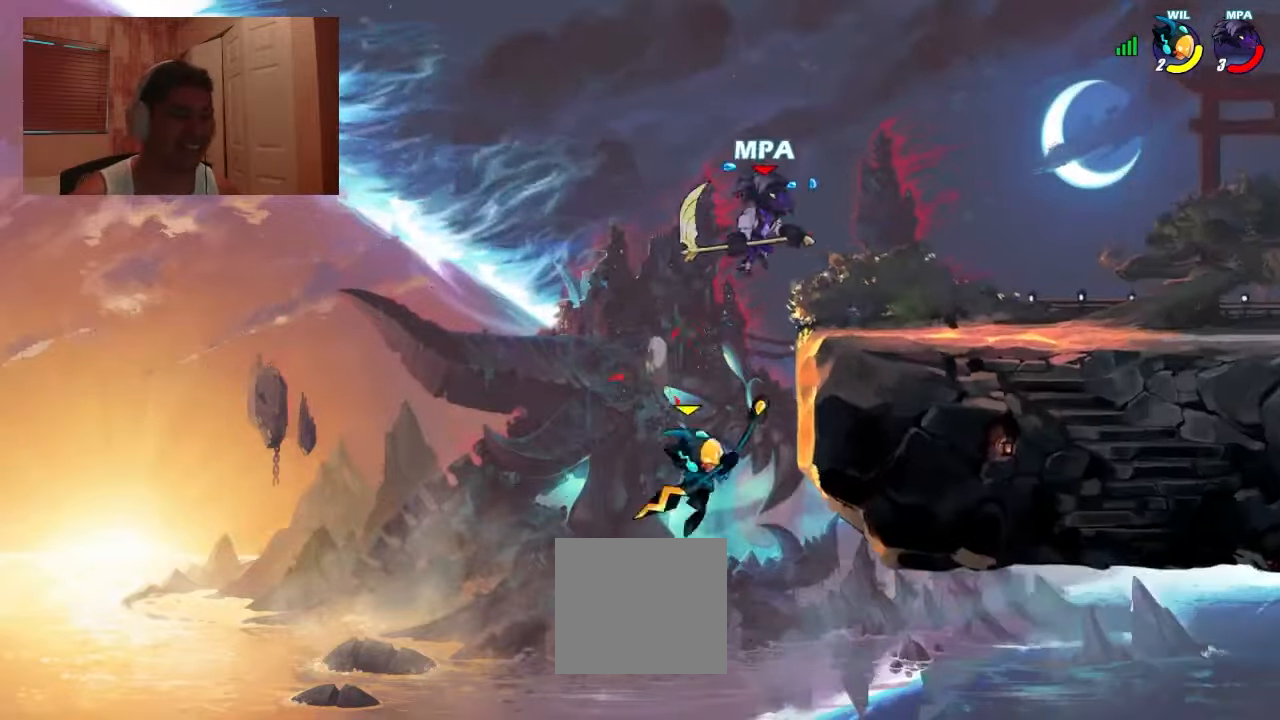
{"buttons": ["SQUARE", "DPAD_LEFT"], "events": [[267, "DPAD_LEFT", "down"], [267, "DPAD_RIGHT", "up"], [300, "DPAD_UP", "down"], [400, "SQUARE", "down"], [467, "DPAD_UP", "up"]]}
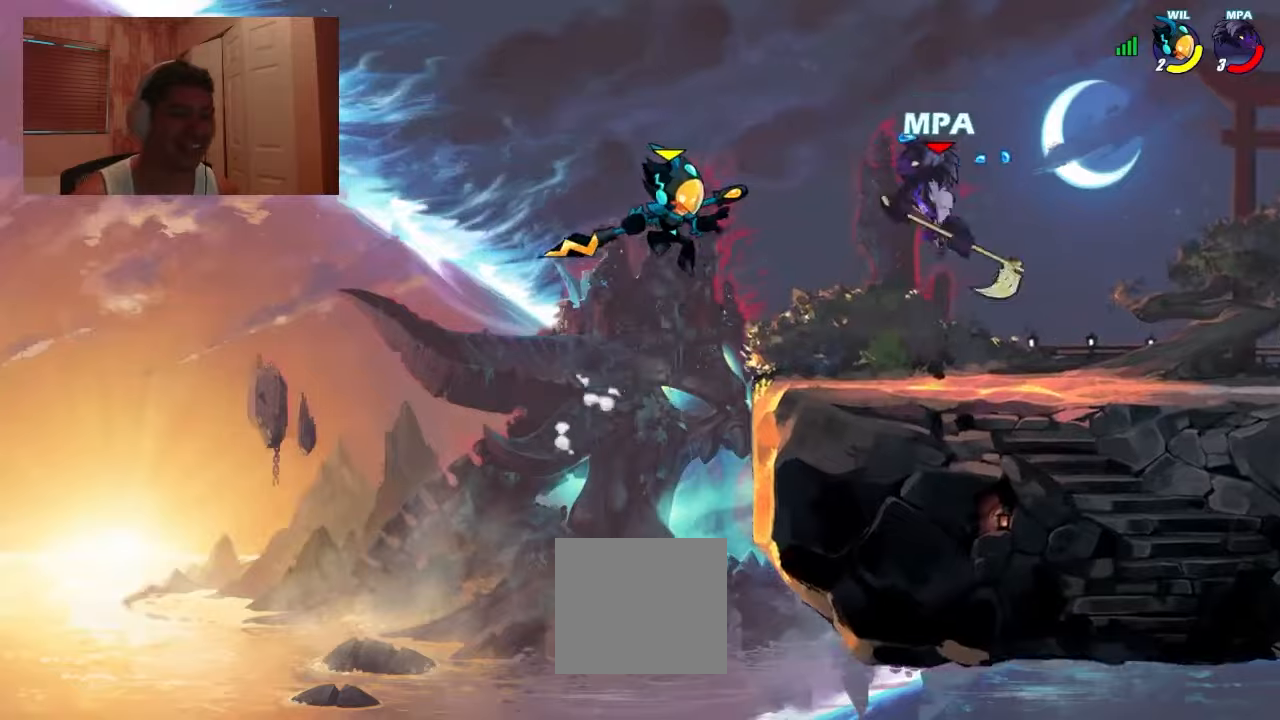
{"buttons": ["DPAD_RIGHT"], "events": [[67, "SQUARE", "up"], [467, "DPAD_LEFT", "up"], [500, "DPAD_RIGHT", "down"]]}
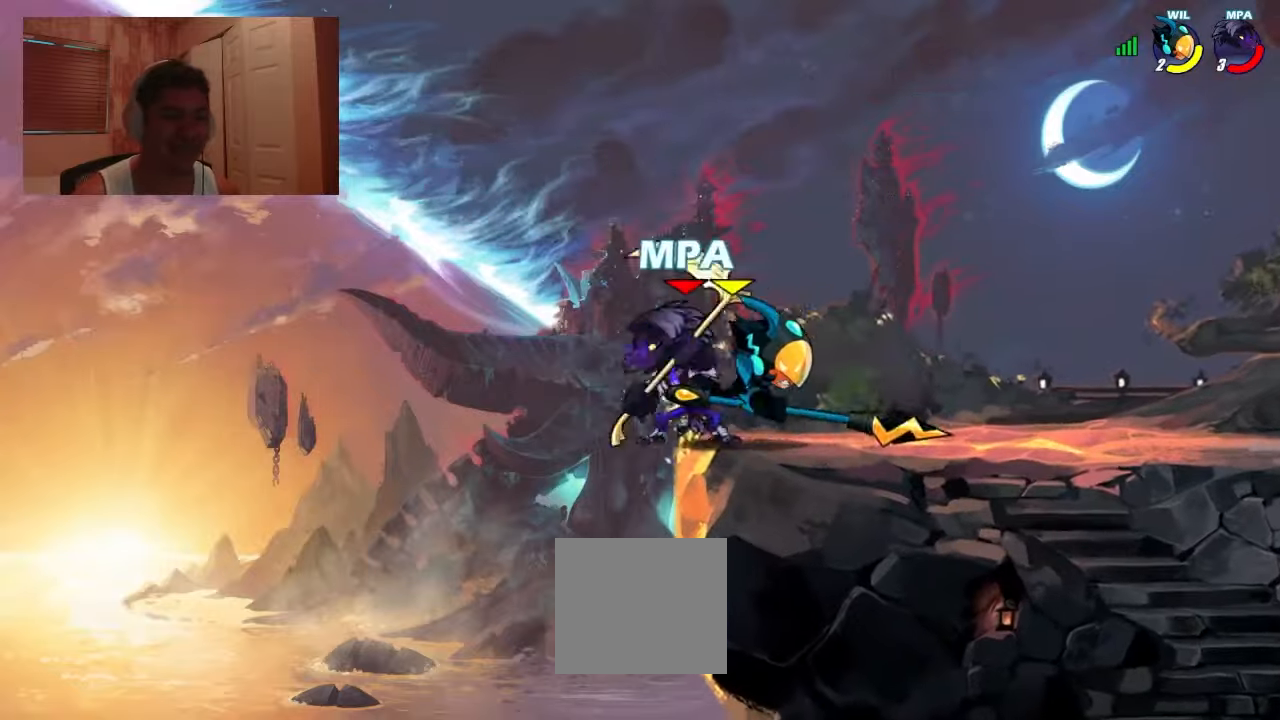
{"buttons": ["DPAD_RIGHT"], "events": [[400, "CROSS", "down"], [500, "CROSS", "up"]]}
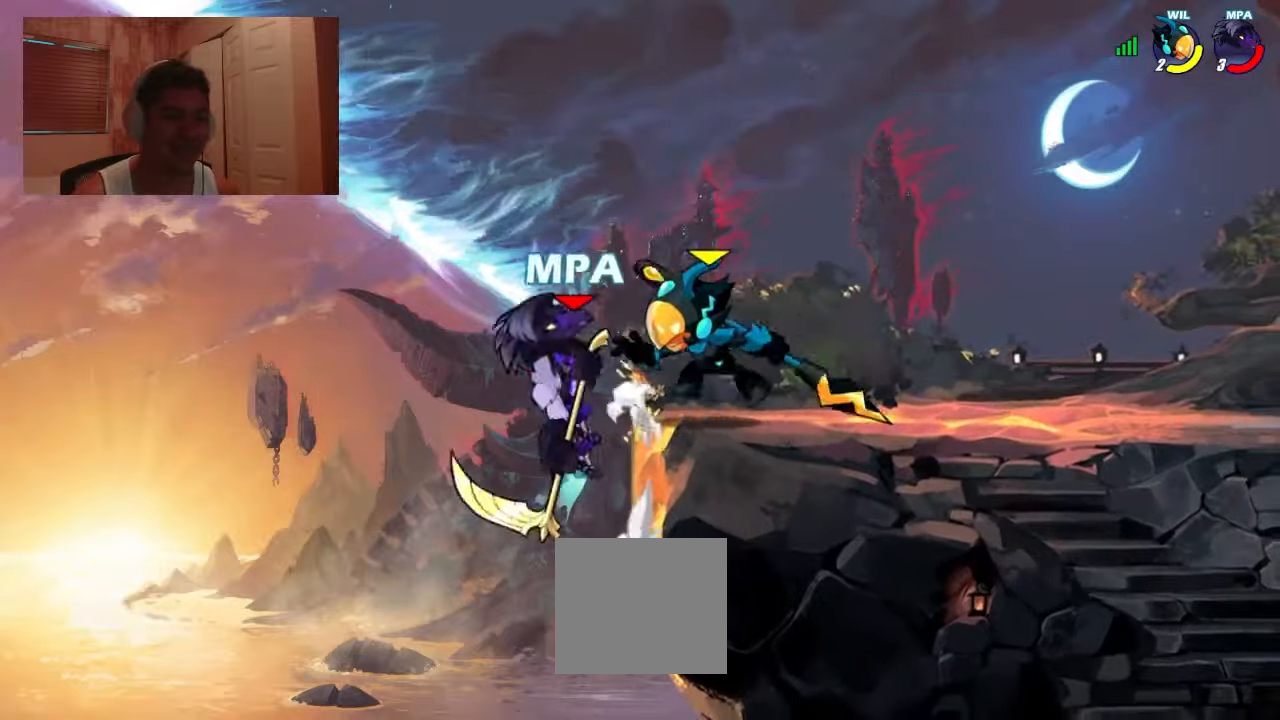
{"buttons": [], "events": [[67, "DPAD_DOWN", "down"], [234, "R1", "down"], [234, "SQUARE", "down"], [300, "R1", "up"], [334, "DPAD_DOWN", "up"], [334, "SQUARE", "up"], [367, "DPAD_RIGHT", "up"]]}
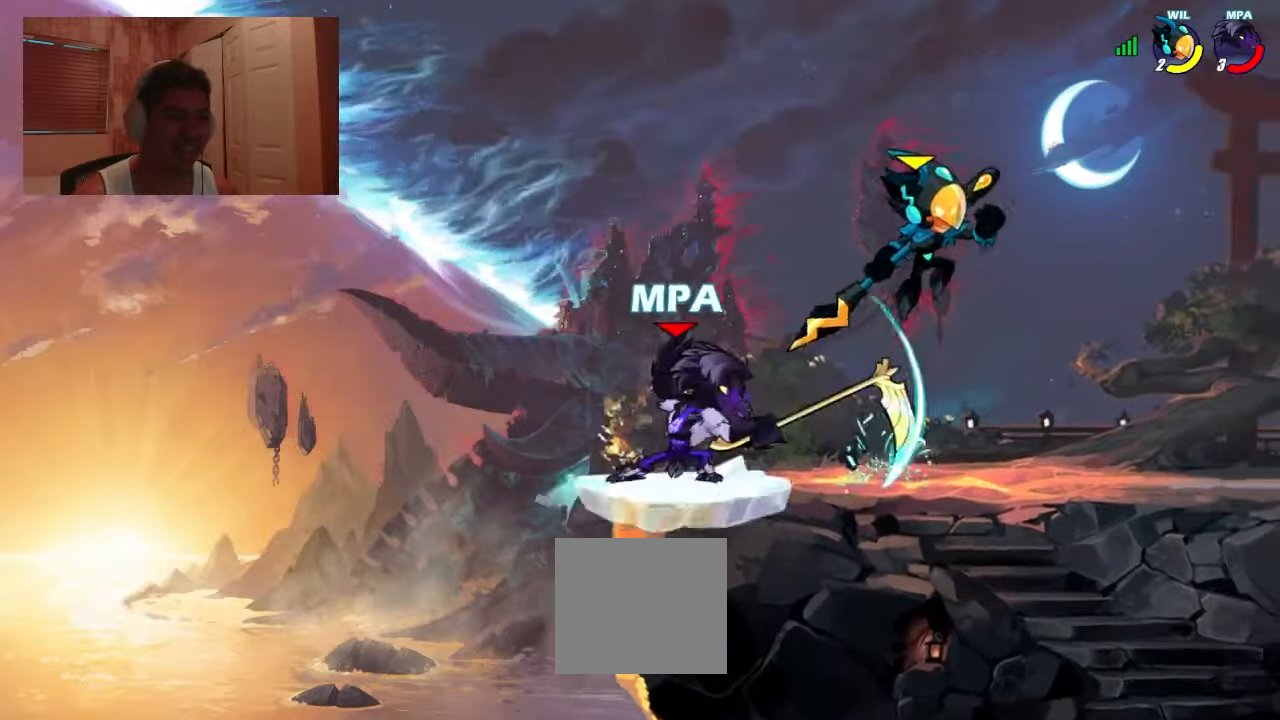
{"buttons": ["R1", "DPAD_RIGHT"], "events": [[200, "DPAD_LEFT", "down"], [367, "DPAD_LEFT", "up"], [367, "DPAD_RIGHT", "down"], [500, "R1", "down"]]}
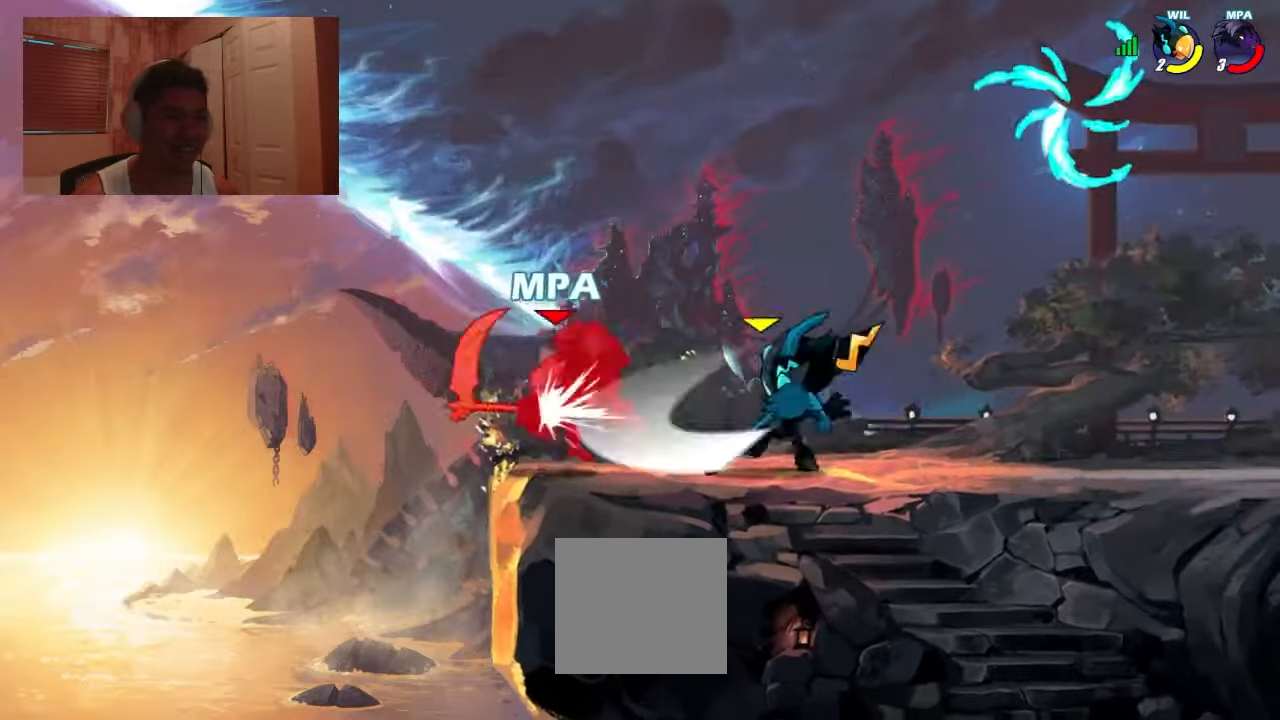
{"buttons": ["CROSS", "DPAD_LEFT"], "events": [[34, "R1", "up"], [234, "DPAD_RIGHT", "up"], [300, "DPAD_LEFT", "down"], [500, "CROSS", "down"]]}
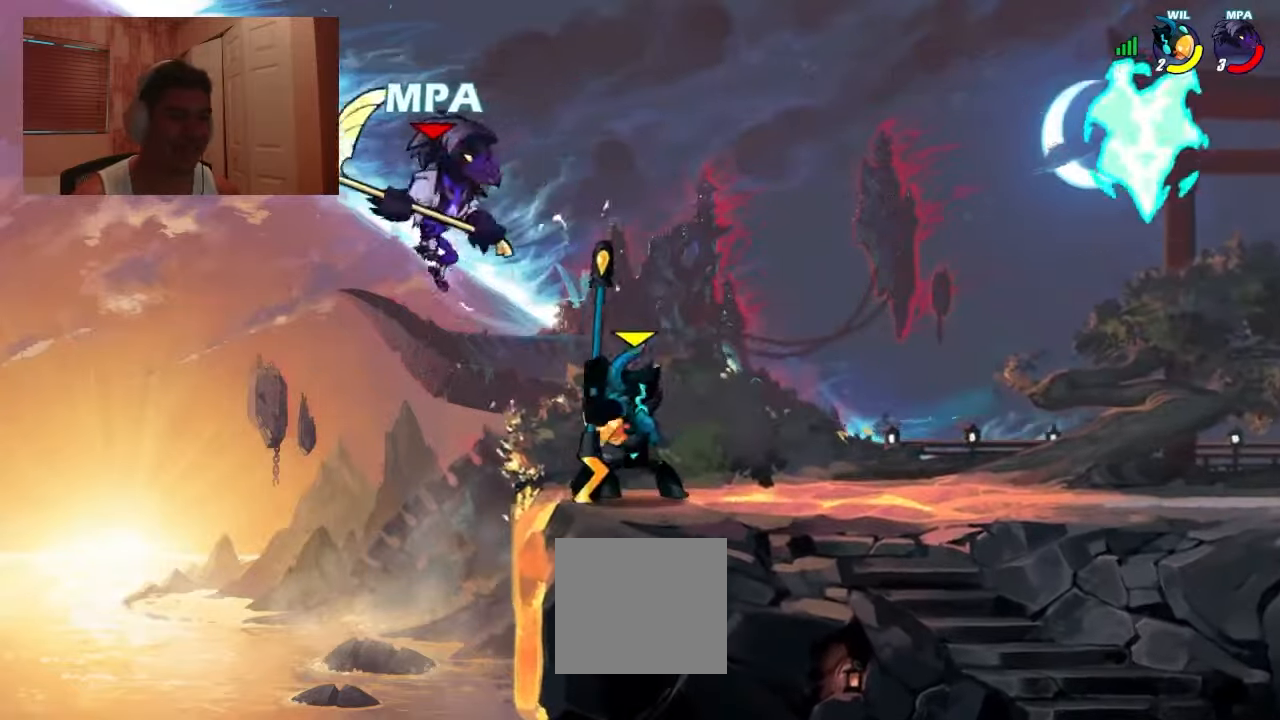
{"buttons": [], "events": [[100, "CROSS", "up"], [267, "DPAD_LEFT", "up"], [300, "DPAD_RIGHT", "down"], [400, "DPAD_RIGHT", "up"]]}